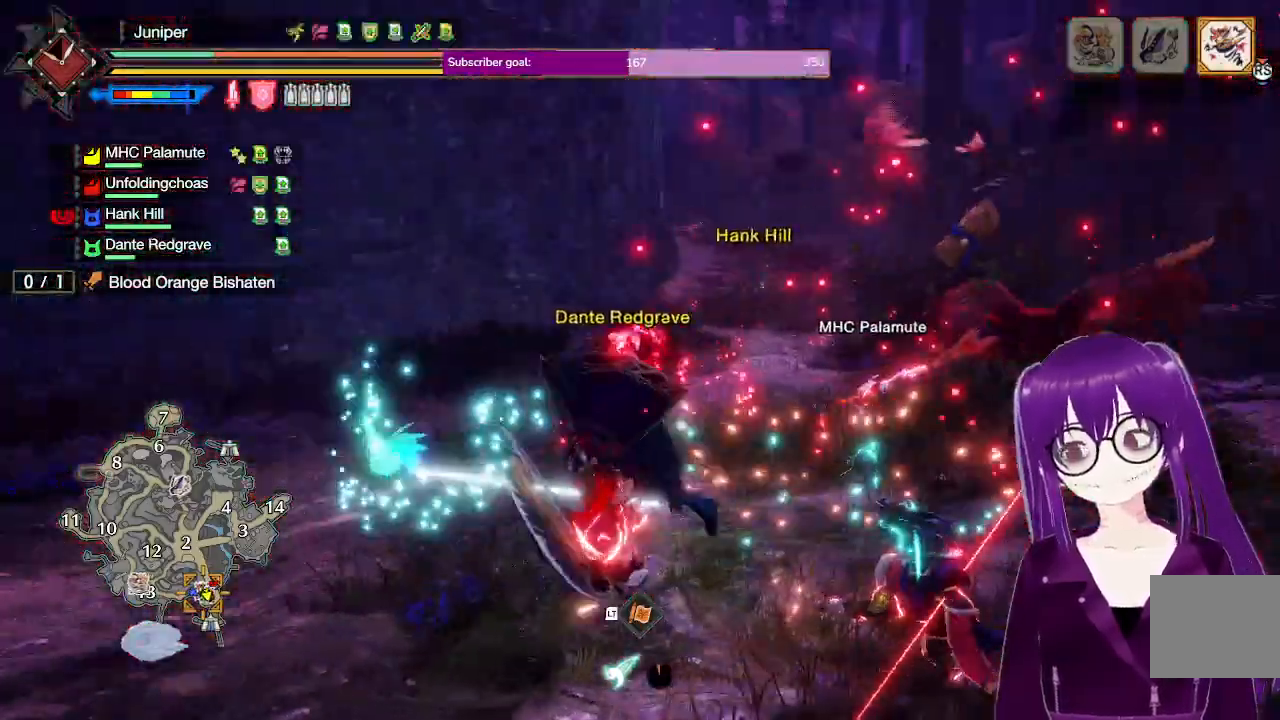
Gameplay with a controller (Xbox layout); each line is a JSON object with the inputs held at the frame after it (dt_ms = milliseconds from this image to that frame). "events" lists button and stick changes between this image and that frame as [ms after this image, input, new state], when the widget could be followed in between. Not read: L3 R3.
{"dt_ms": 500, "buttons": ["R1"], "left_stick": "down-left", "right_stick": "right", "events": [[33, "R1", "down"], [83, "right_stick", "center"], [433, "right_stick", "right"]]}
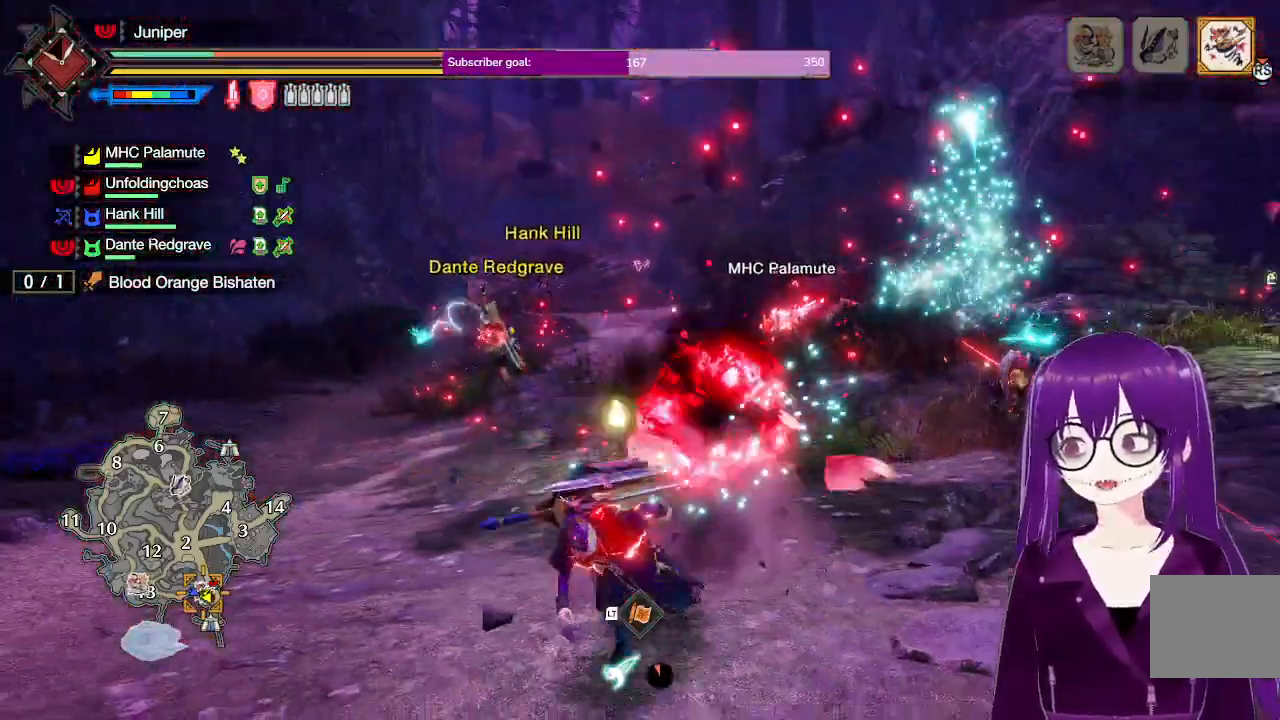
{"dt_ms": 500, "buttons": ["L1", "R1"], "left_stick": "down-right", "right_stick": "center", "events": [[33, "left_stick", "down"], [117, "right_stick", "center"], [283, "left_stick", "down-right"], [350, "L1", "down"]]}
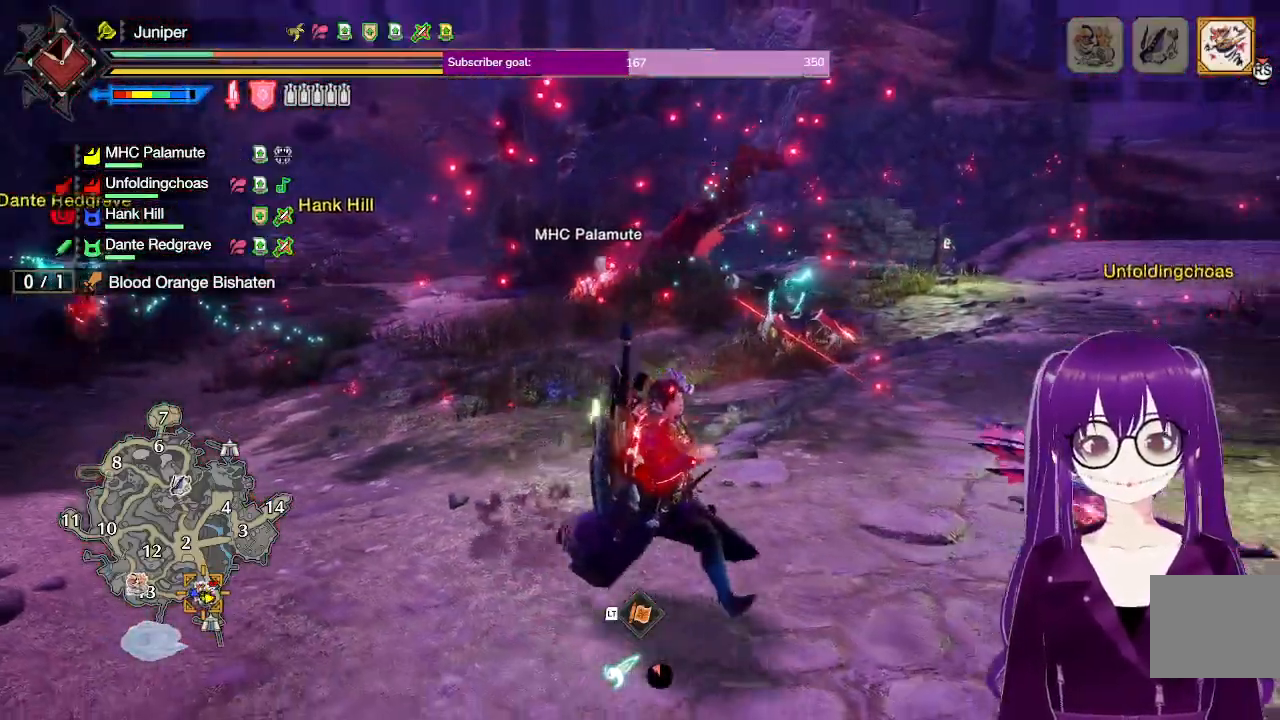
{"dt_ms": 500, "buttons": ["L1", "R1"], "left_stick": "down-right", "right_stick": "center", "events": []}
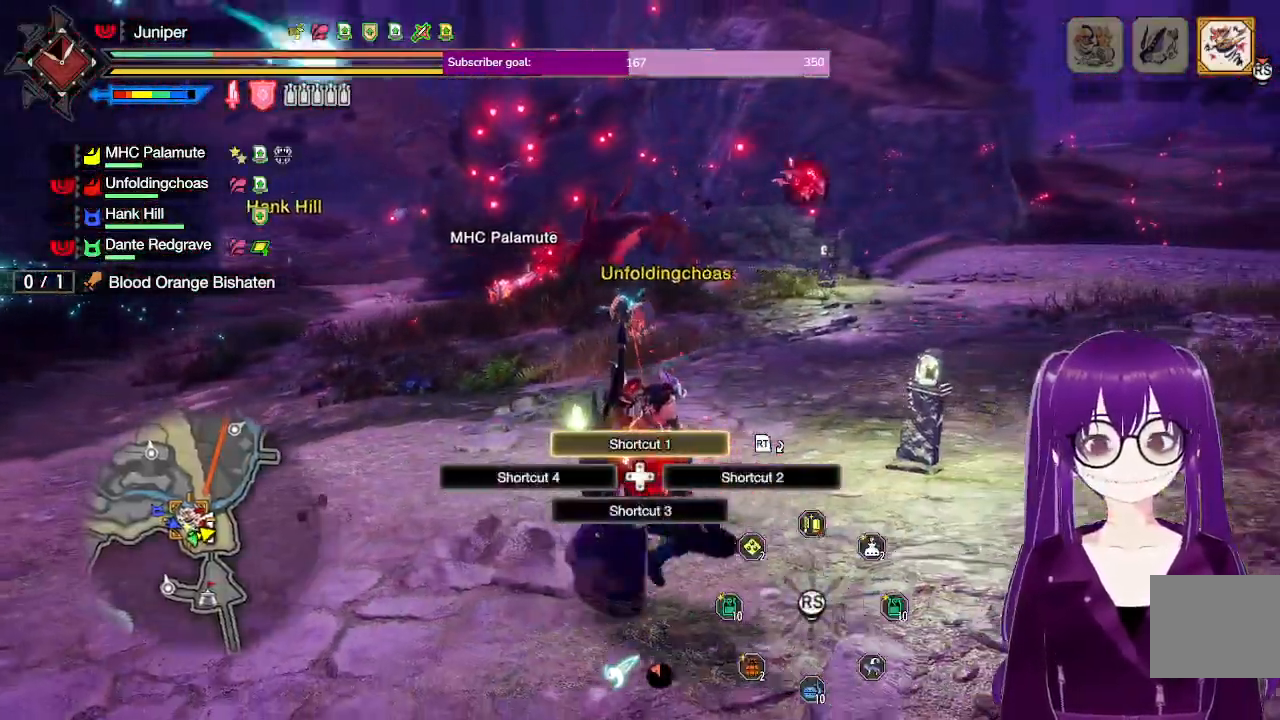
{"dt_ms": 500, "buttons": ["L1", "R1"], "left_stick": "down-right", "right_stick": "up-left", "events": [[350, "right_stick", "up-left"]]}
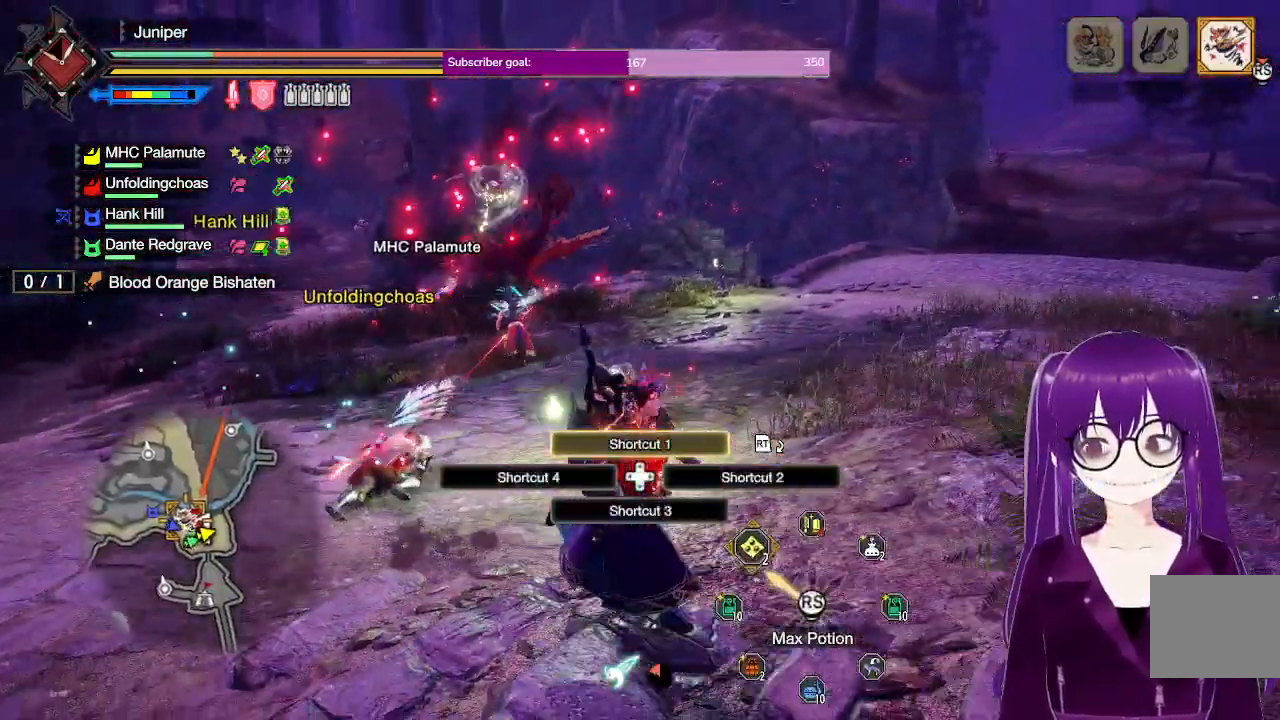
{"dt_ms": 500, "buttons": ["R1"], "left_stick": "right", "right_stick": "center", "events": [[33, "right_stick", "center"], [433, "L1", "up"], [500, "left_stick", "right"]]}
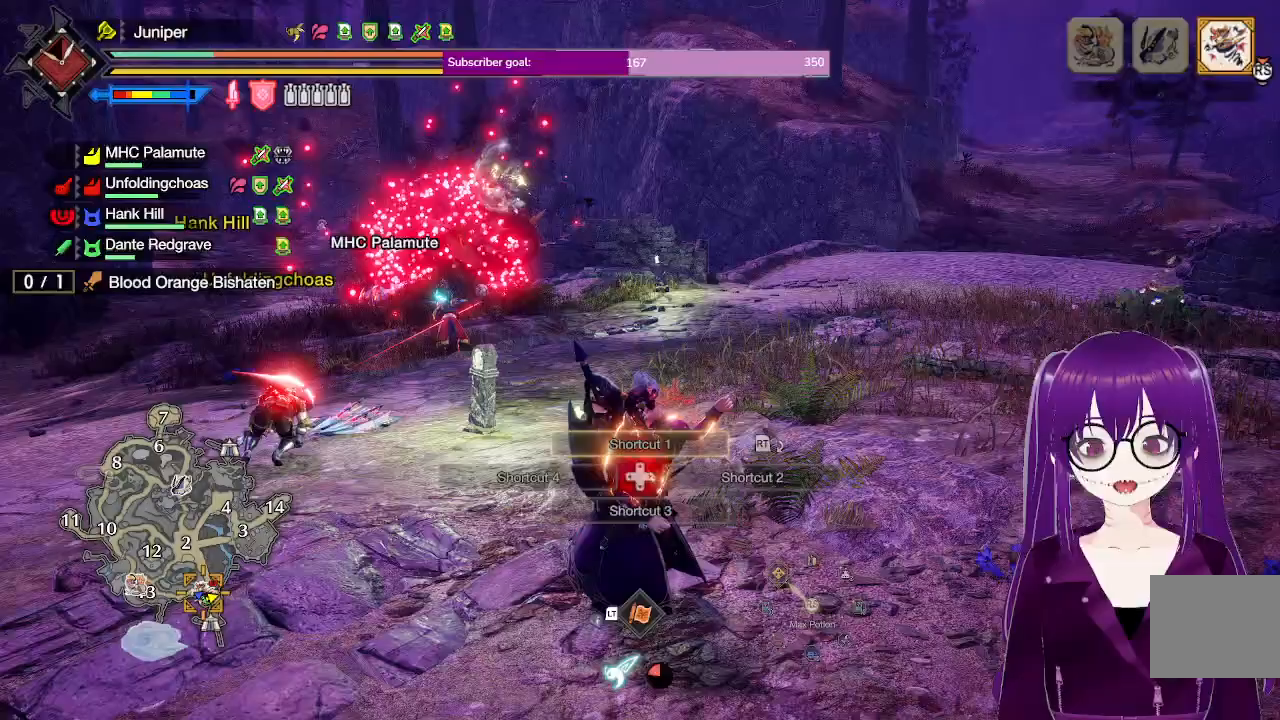
{"dt_ms": 500, "buttons": ["R1"], "left_stick": "up-right", "right_stick": "center", "events": [[100, "right_stick", "left"], [267, "right_stick", "center"], [467, "left_stick", "up-right"]]}
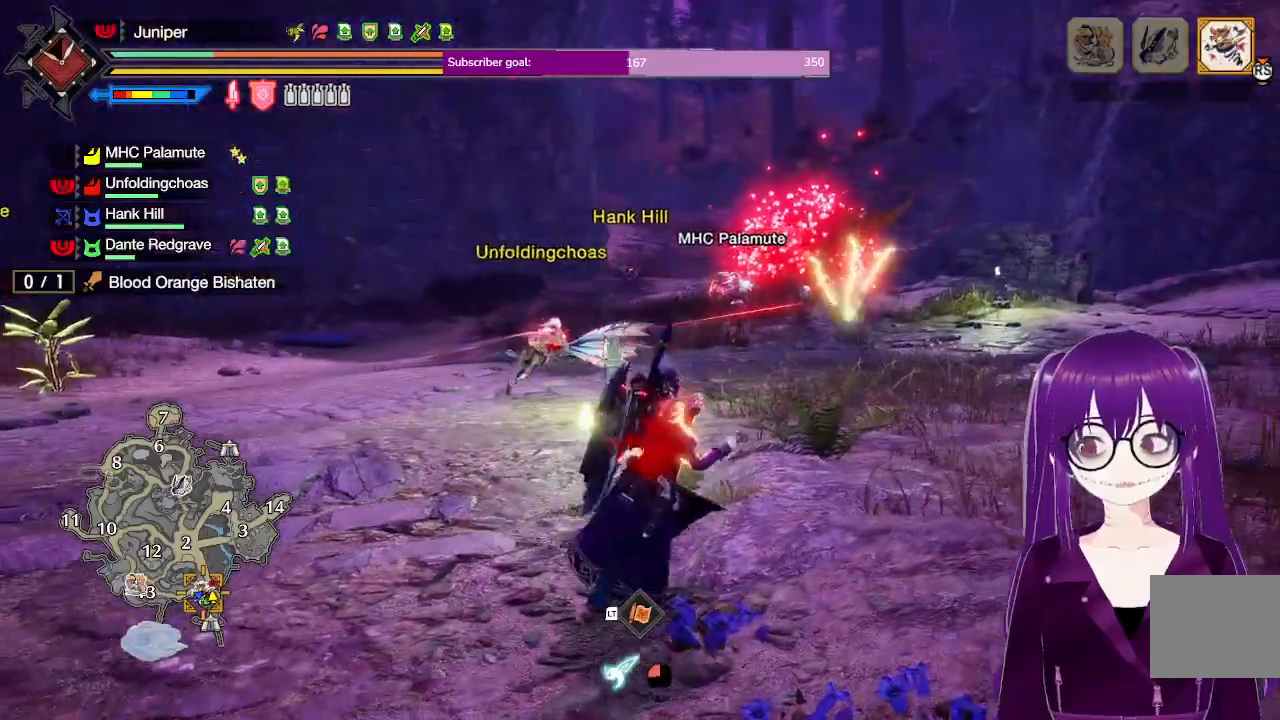
{"dt_ms": 500, "buttons": ["R1"], "left_stick": "up-right", "right_stick": "center", "events": []}
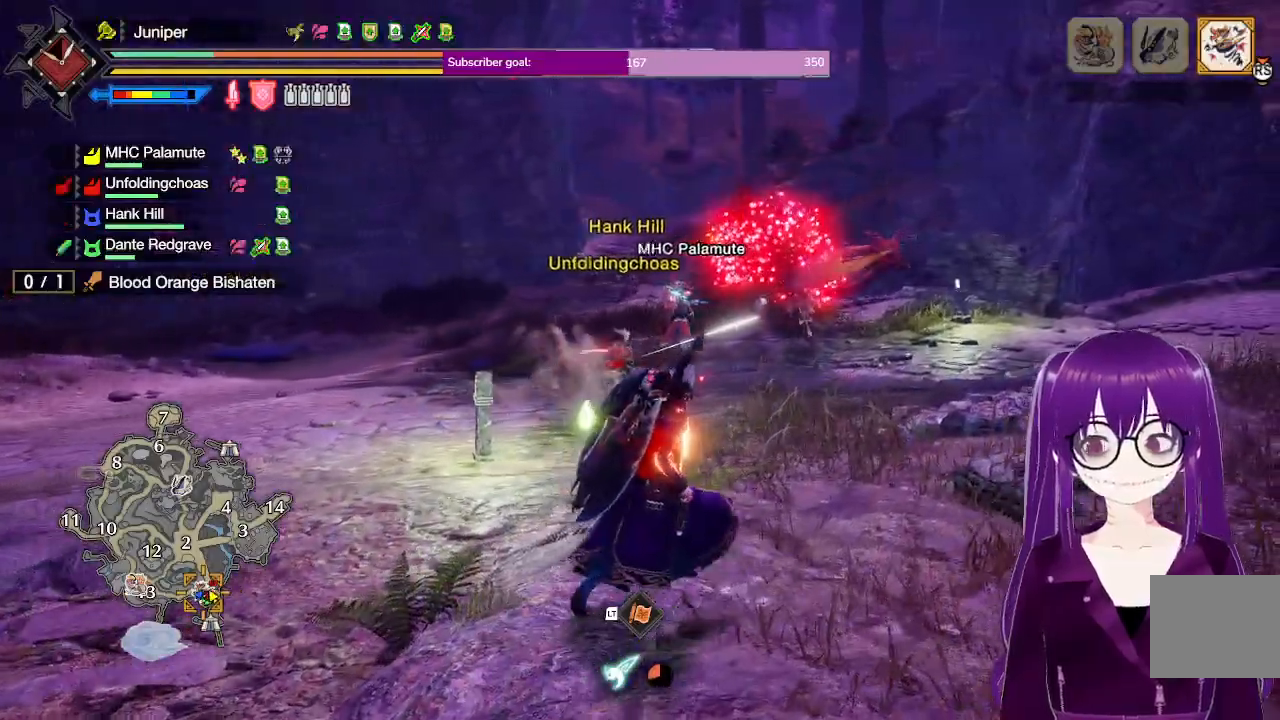
{"dt_ms": 500, "buttons": ["A"], "left_stick": "center", "right_stick": "center", "events": [[217, "R1", "up"], [400, "A", "down"], [467, "left_stick", "center"]]}
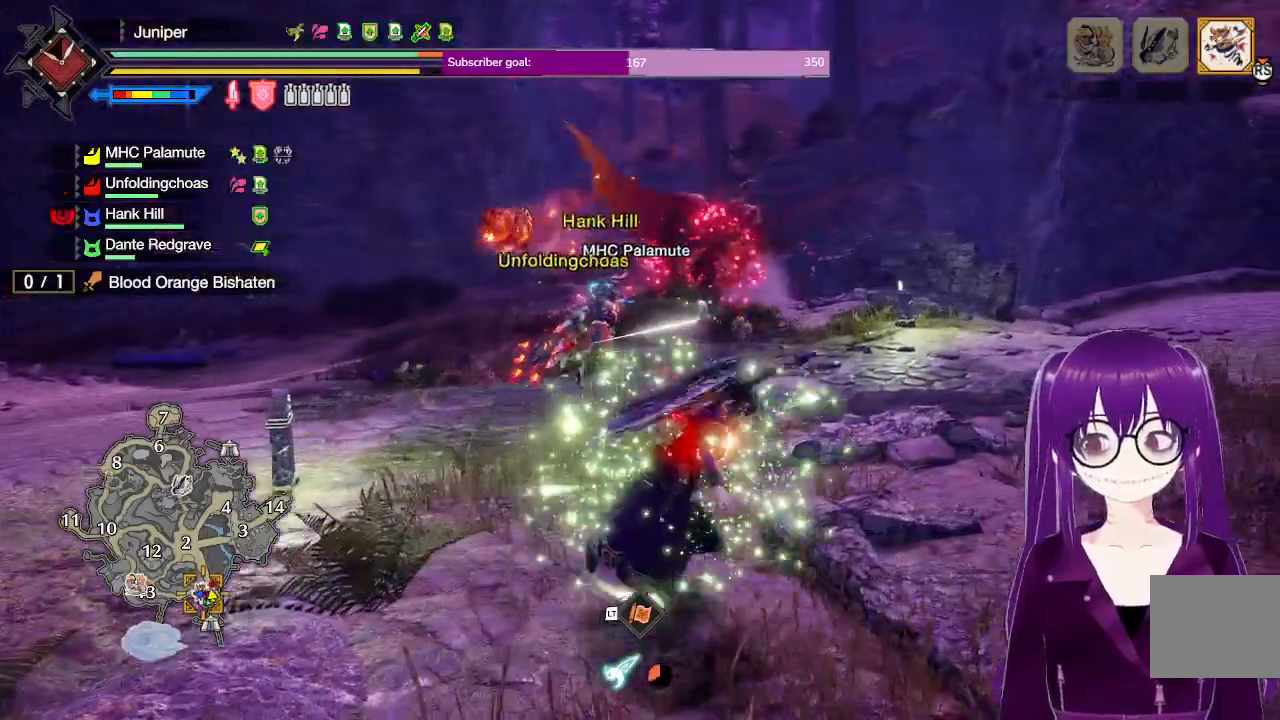
{"dt_ms": 500, "buttons": ["R1"], "left_stick": "up-right", "right_stick": "center", "events": [[83, "A", "up"], [83, "left_stick", "up-right"], [417, "R1", "down"]]}
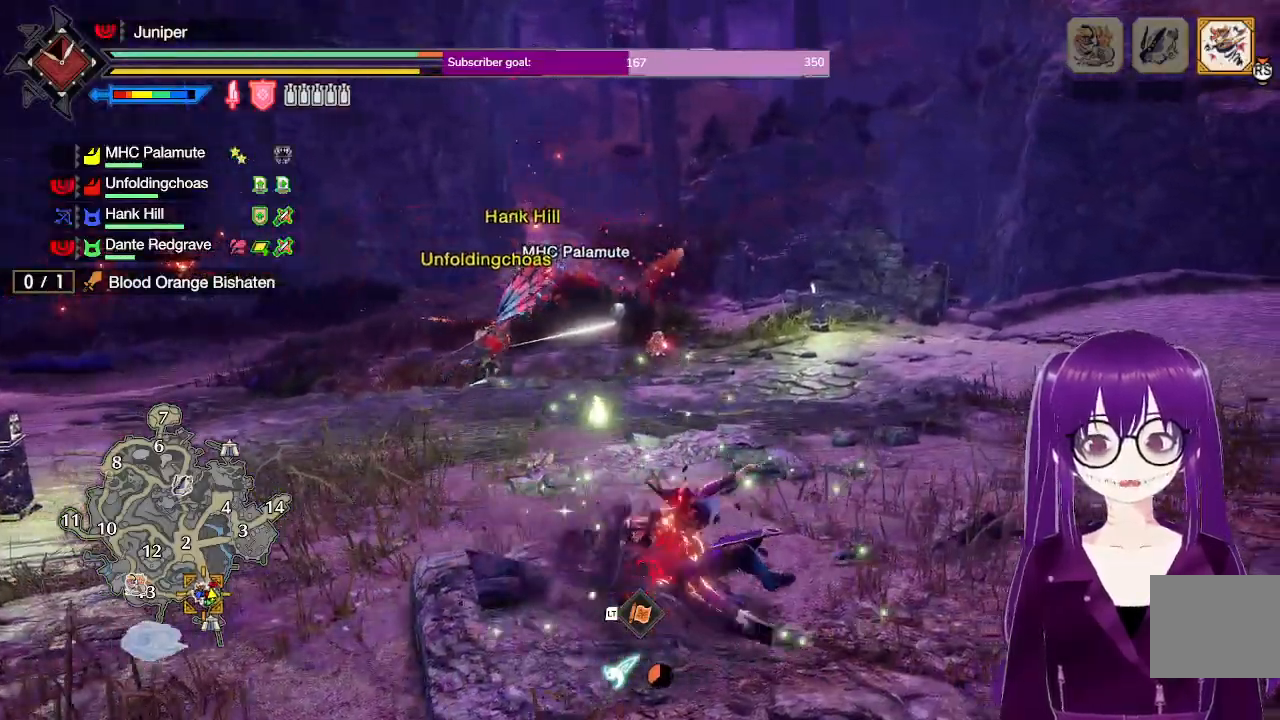
{"dt_ms": 500, "buttons": ["L1", "R1"], "left_stick": "up-right", "right_stick": "center", "events": [[17, "right_stick", "down-left"], [100, "right_stick", "center"], [167, "L1", "down"]]}
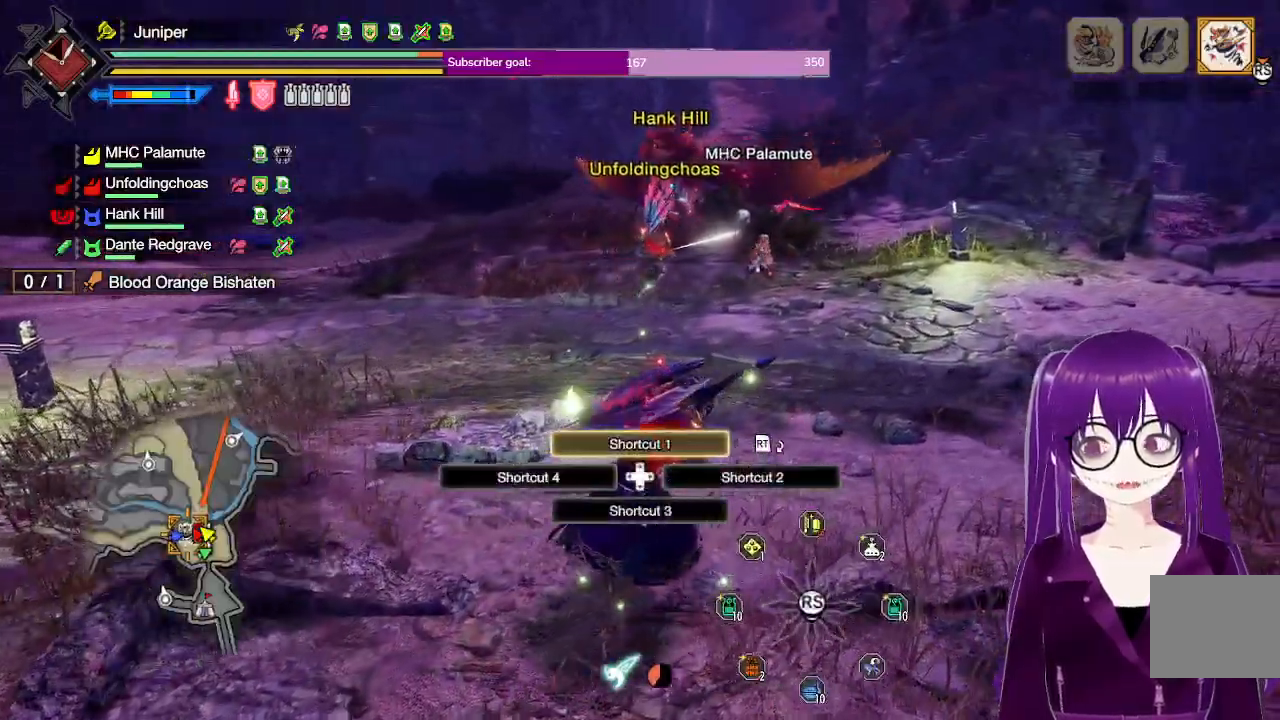
{"dt_ms": 500, "buttons": ["L1", "R1"], "left_stick": "up-right", "right_stick": "center", "events": [[283, "right_stick", "up-right"], [433, "right_stick", "center"]]}
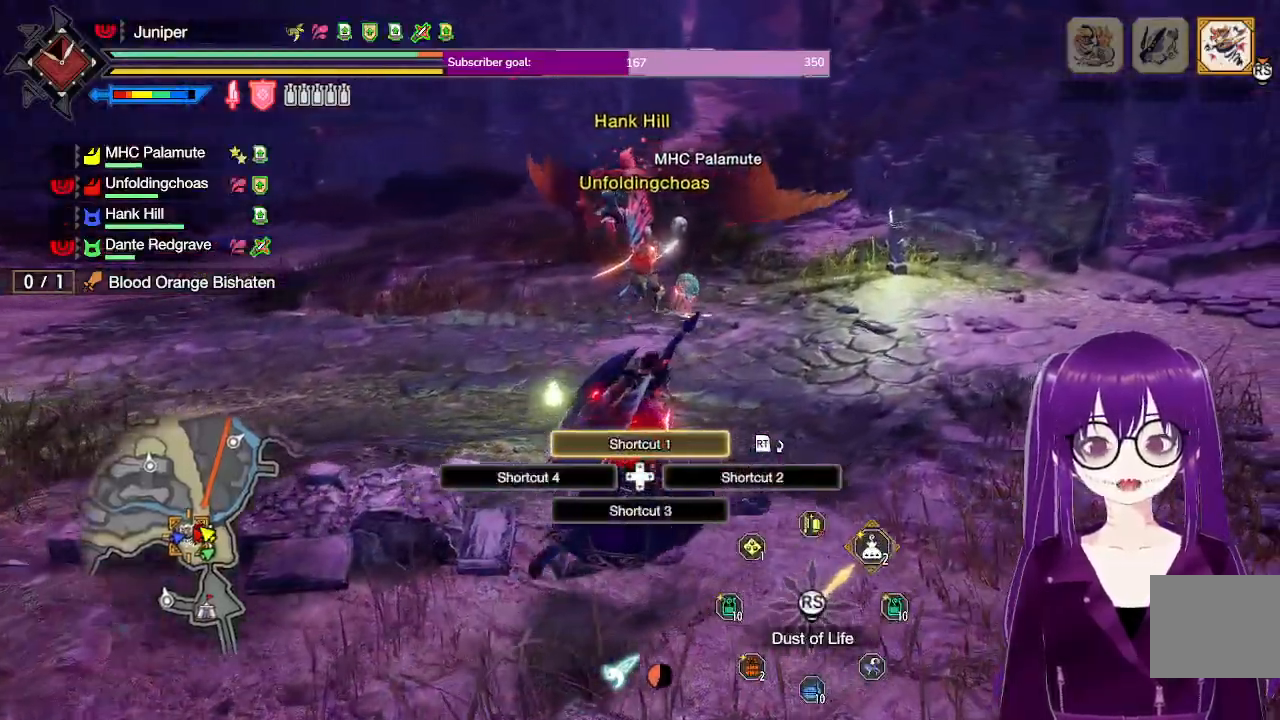
{"dt_ms": 500, "buttons": ["R1"], "left_stick": "up-right", "right_stick": "up-left", "events": [[83, "L1", "up"], [367, "right_stick", "left"], [467, "right_stick", "up-left"]]}
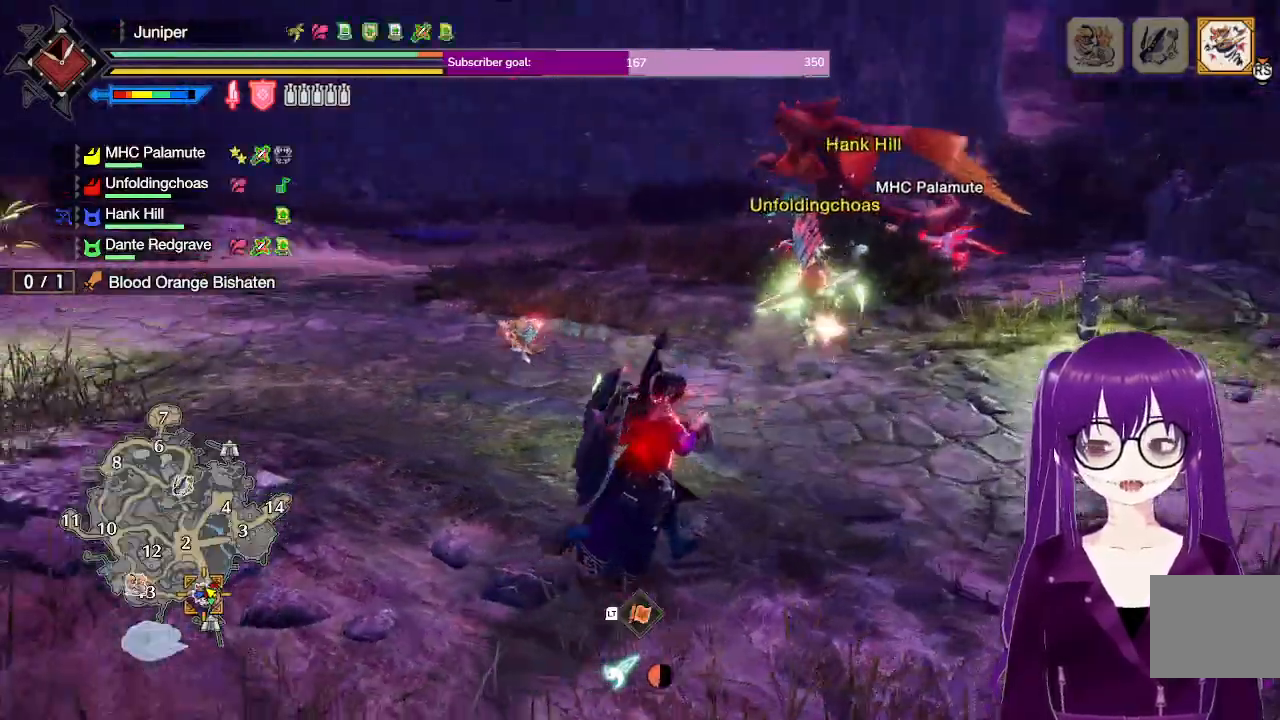
{"dt_ms": 500, "buttons": ["R1"], "left_stick": "up-right", "right_stick": "center", "events": [[33, "right_stick", "center"]]}
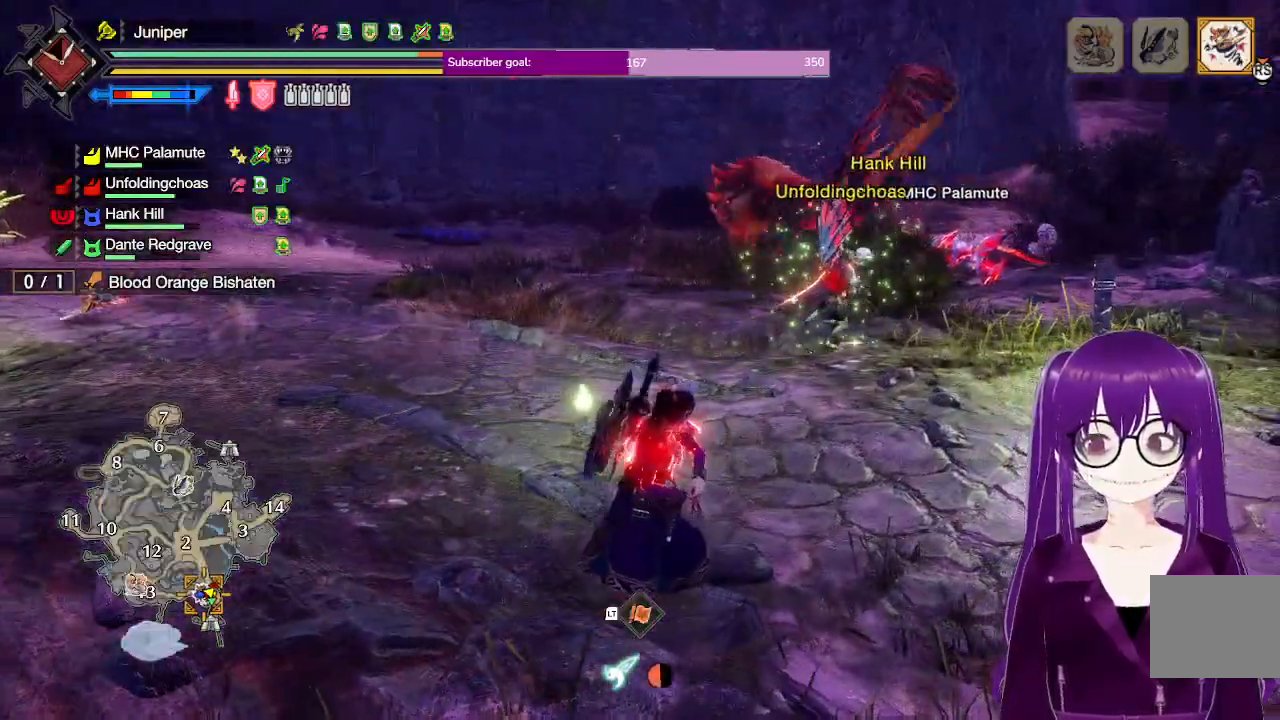
{"dt_ms": 500, "buttons": ["R1"], "left_stick": "up-right", "right_stick": "center", "events": []}
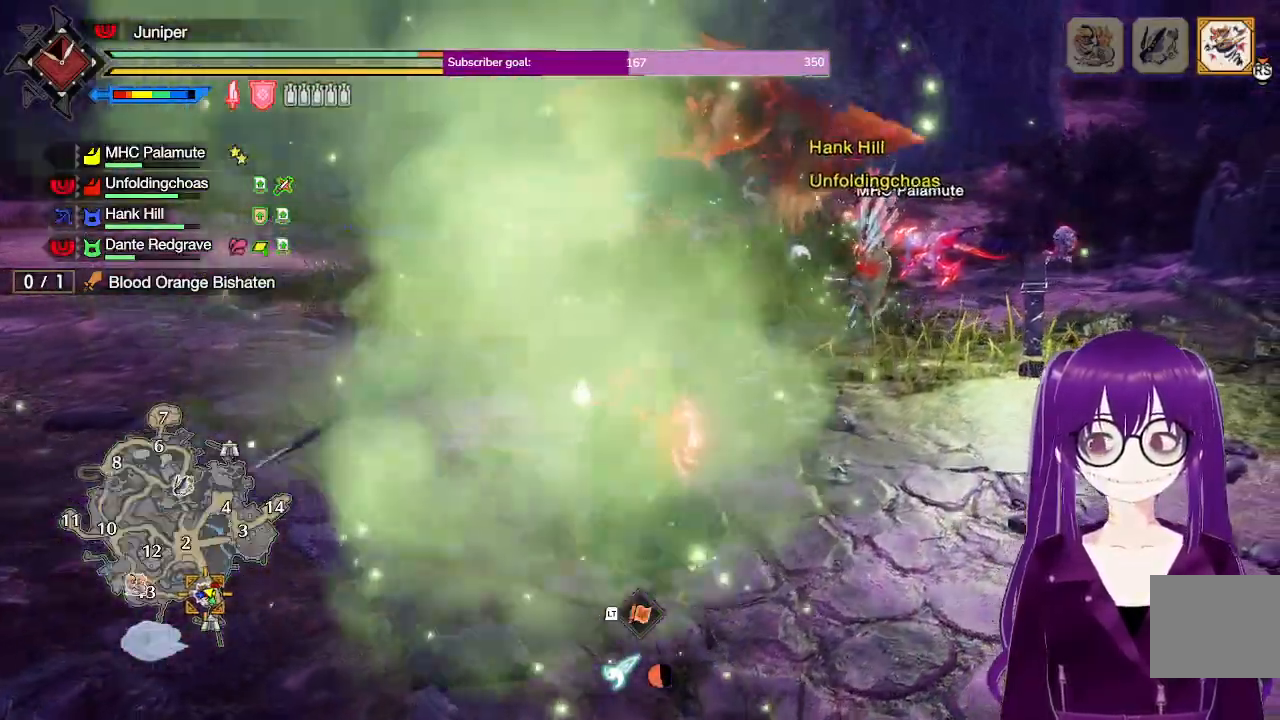
{"dt_ms": 500, "buttons": ["A"], "left_stick": "up-right", "right_stick": "center", "events": [[483, "A", "down"], [483, "R1", "up"]]}
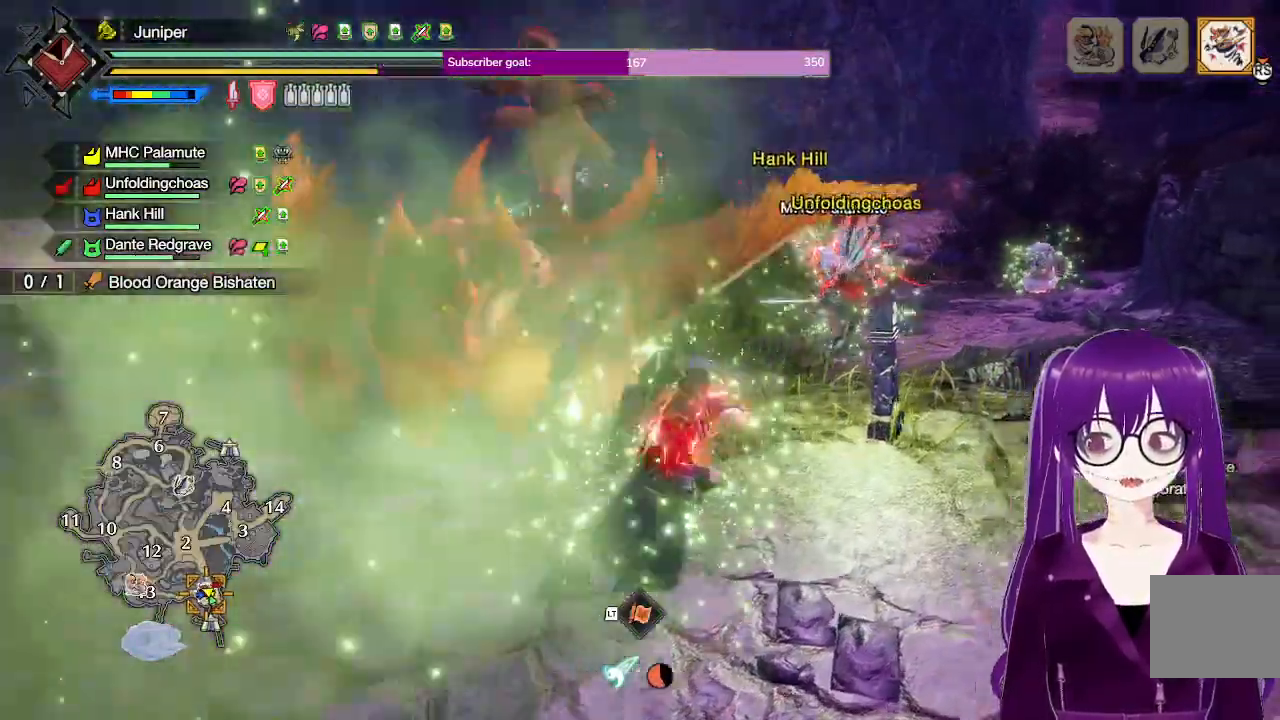
{"dt_ms": 500, "buttons": ["R1"], "left_stick": "up-right", "right_stick": "center", "events": [[200, "A", "up"], [267, "left_stick", "center"], [417, "R1", "down"], [483, "left_stick", "up-right"]]}
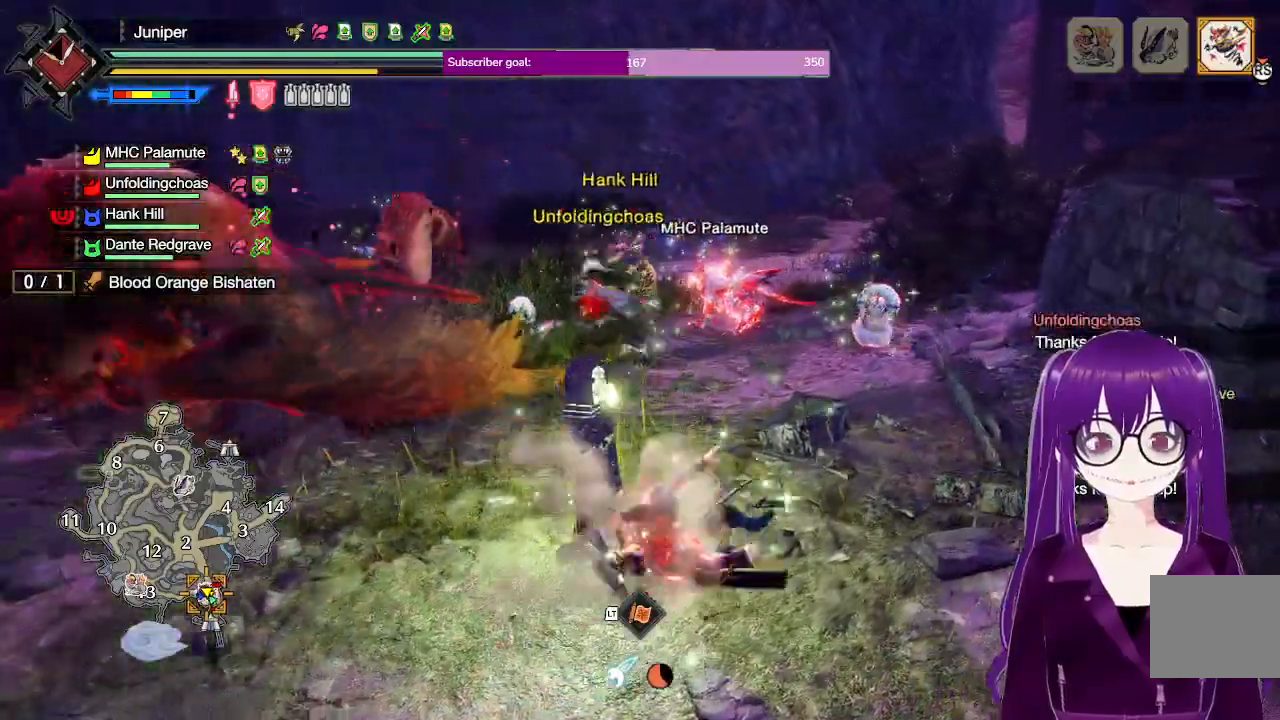
{"dt_ms": 500, "buttons": ["R1"], "left_stick": "up", "right_stick": "left", "events": [[100, "right_stick", "left"], [200, "right_stick", "center"], [383, "left_stick", "up"], [450, "right_stick", "left"]]}
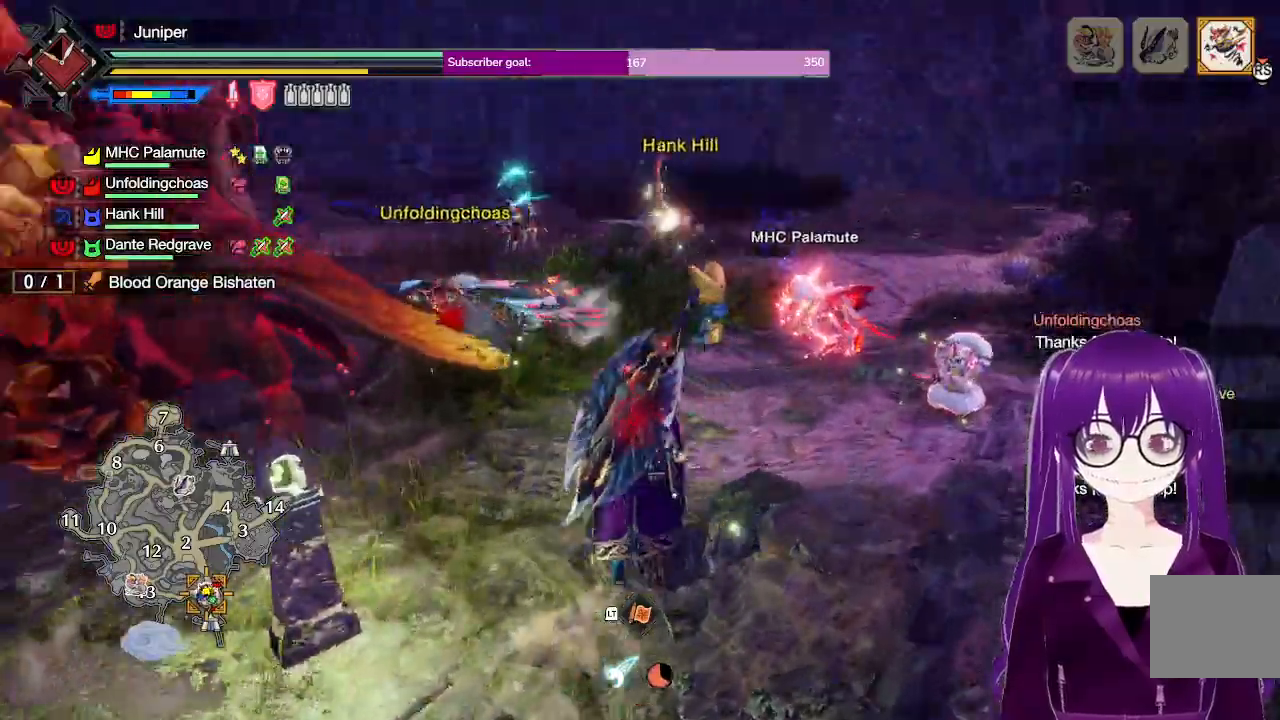
{"dt_ms": 500, "buttons": ["R1"], "left_stick": "right", "right_stick": "left", "events": [[183, "right_stick", "center"], [283, "left_stick", "up-right"], [400, "right_stick", "left"], [500, "left_stick", "right"]]}
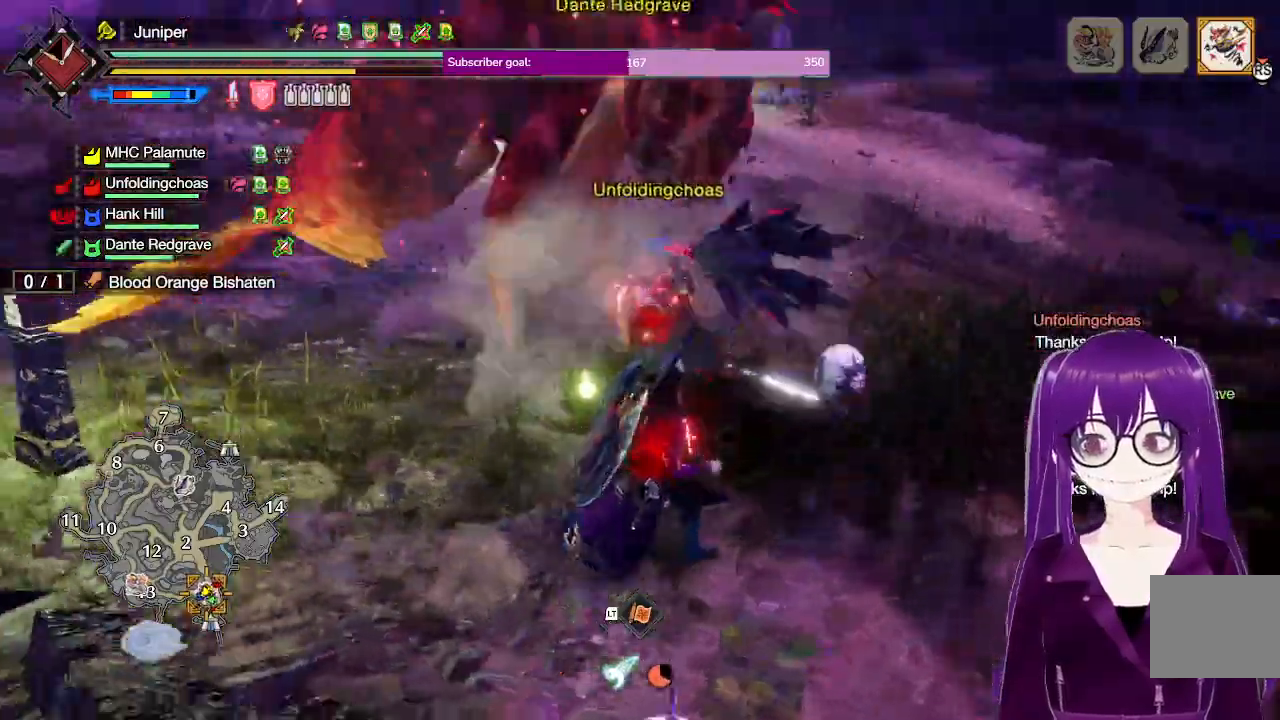
{"dt_ms": 1000, "buttons": ["R1"], "left_stick": "left", "right_stick": "center"}
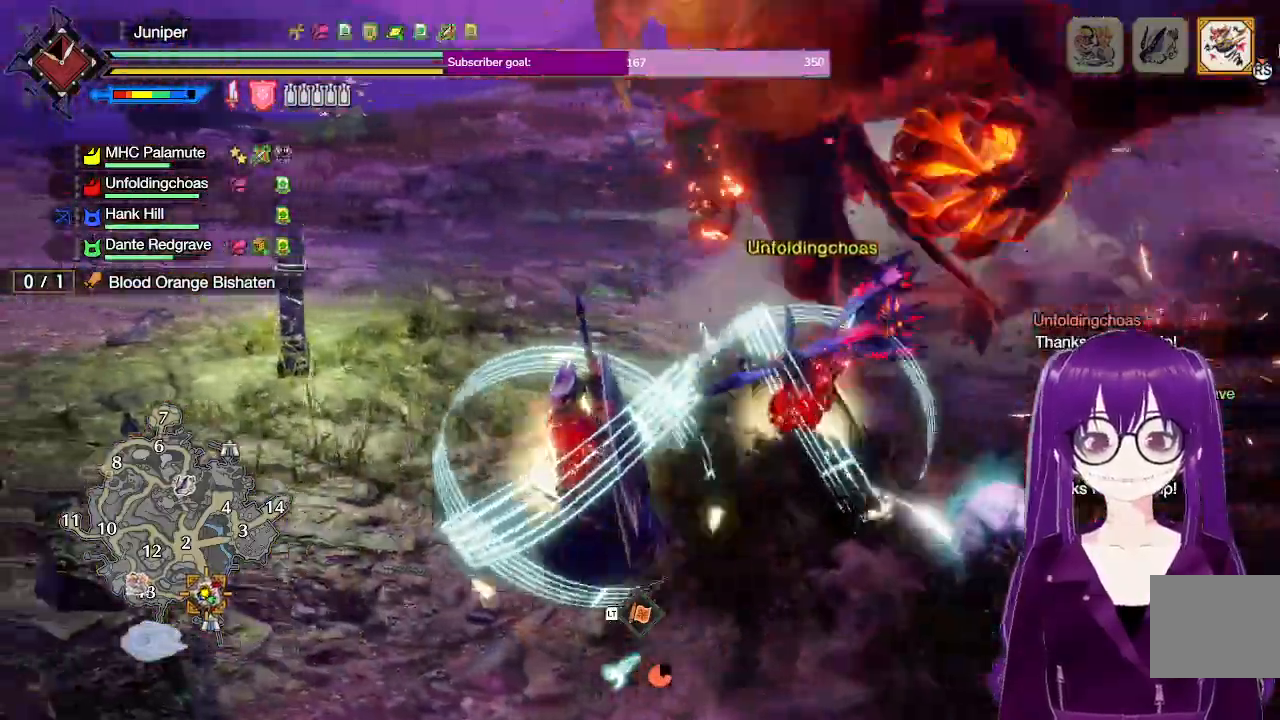
{"dt_ms": 500, "buttons": ["R1"], "left_stick": "left", "right_stick": "right", "events": [[50, "right_stick", "up-right"], [217, "right_stick", "center"], [383, "right_stick", "right"]]}
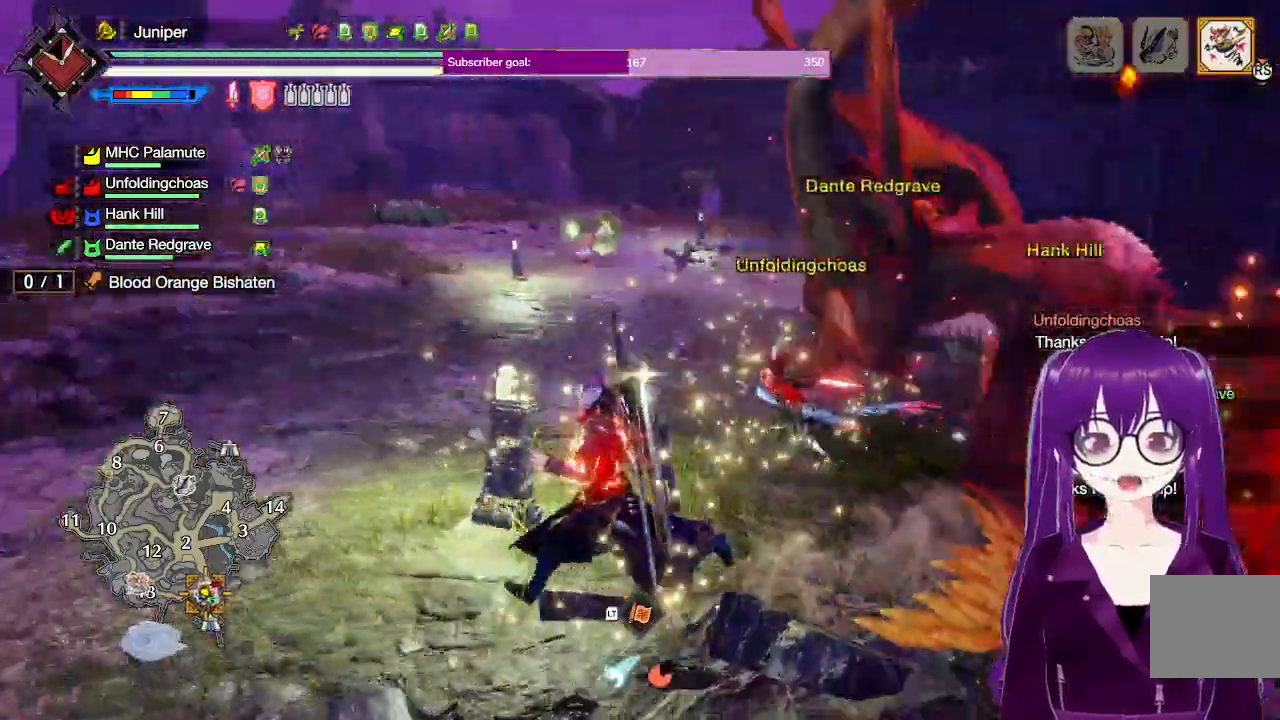
{"dt_ms": 500, "buttons": ["R1"], "left_stick": "up-left", "right_stick": "center", "events": [[100, "left_stick", "up-left"], [300, "right_stick", "center"]]}